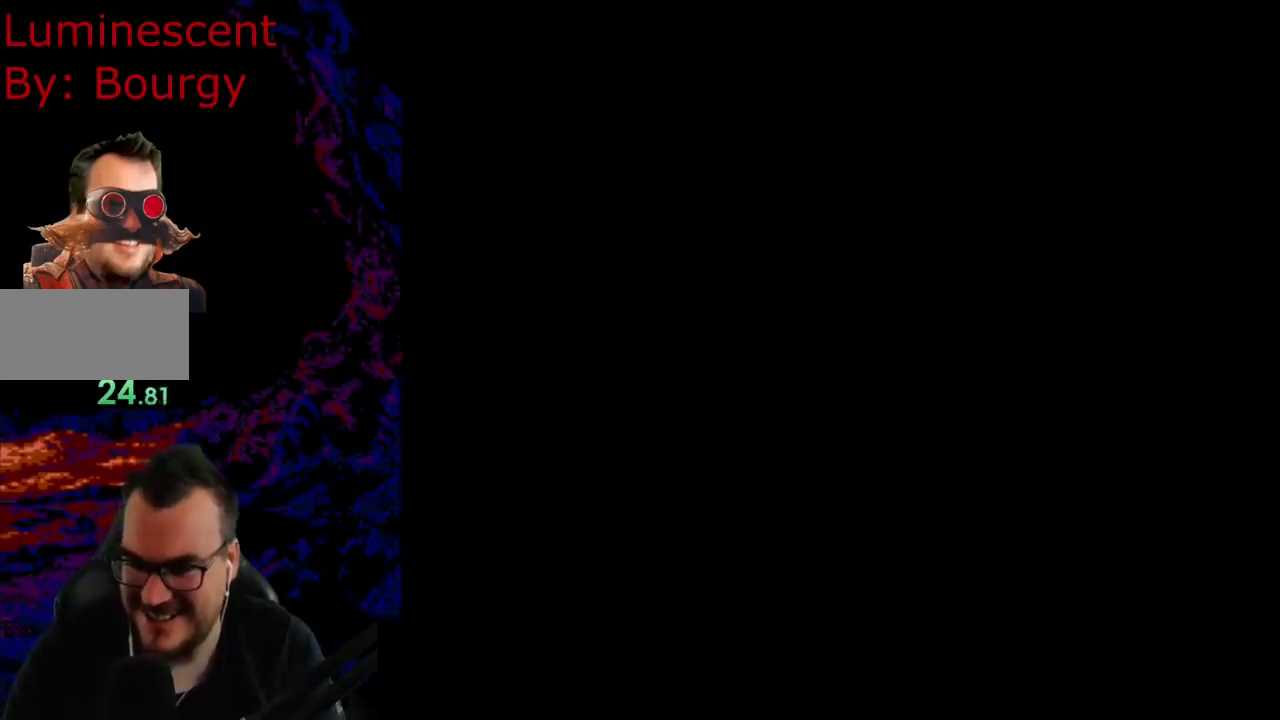
Gameplay with a controller (Nintendo layout); each line is a JSON object with the inputs held at the frame after it (dt_ms = milliseconds from this image to that frame). "events" lists button and stick changes between this image and that frame as [ms after this image, input, new state], when the widget could be followed in between. Not read: L3 R3.
{"dt_ms": 500, "buttons": ["A", "X", "DPAD_RIGHT"], "events": [[183, "A", "up"], [200, "A", "down"], [200, "DPAD_RIGHT", "down"]]}
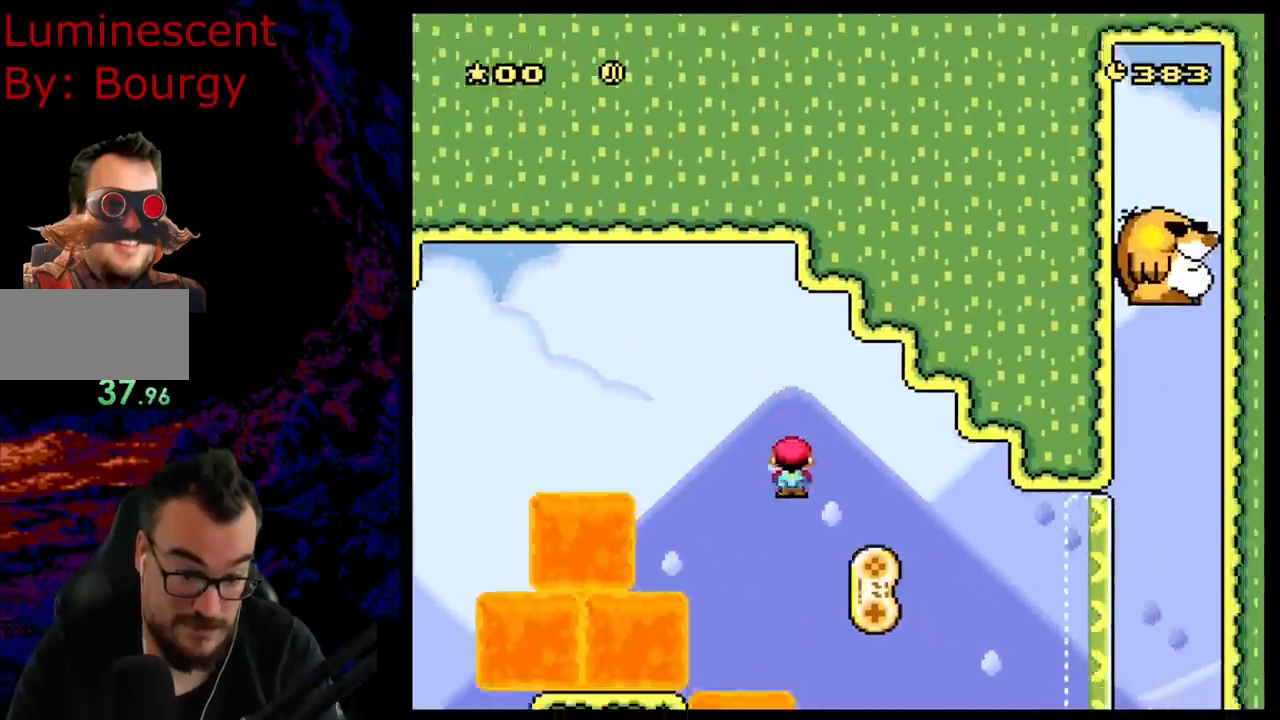
{"dt_ms": 500, "buttons": ["A", "X", "DPAD_RIGHT"], "events": []}
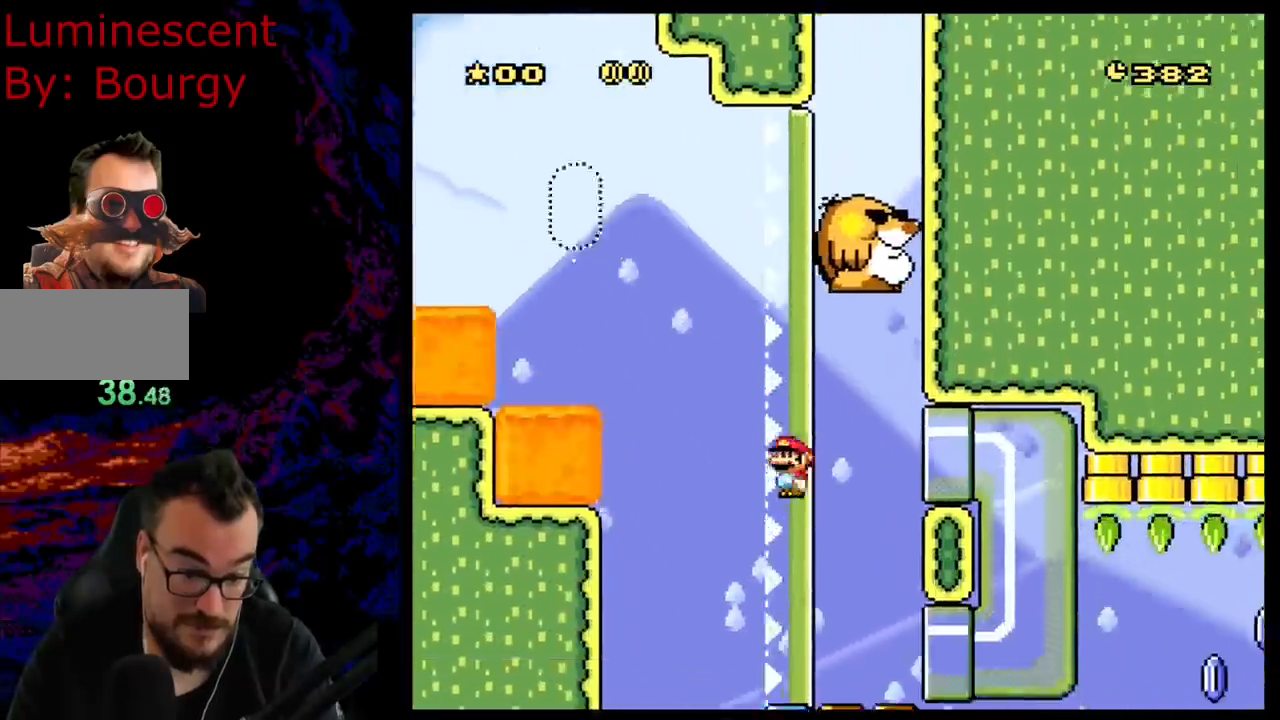
{"dt_ms": 500, "buttons": ["A", "X", "DPAD_RIGHT"], "events": []}
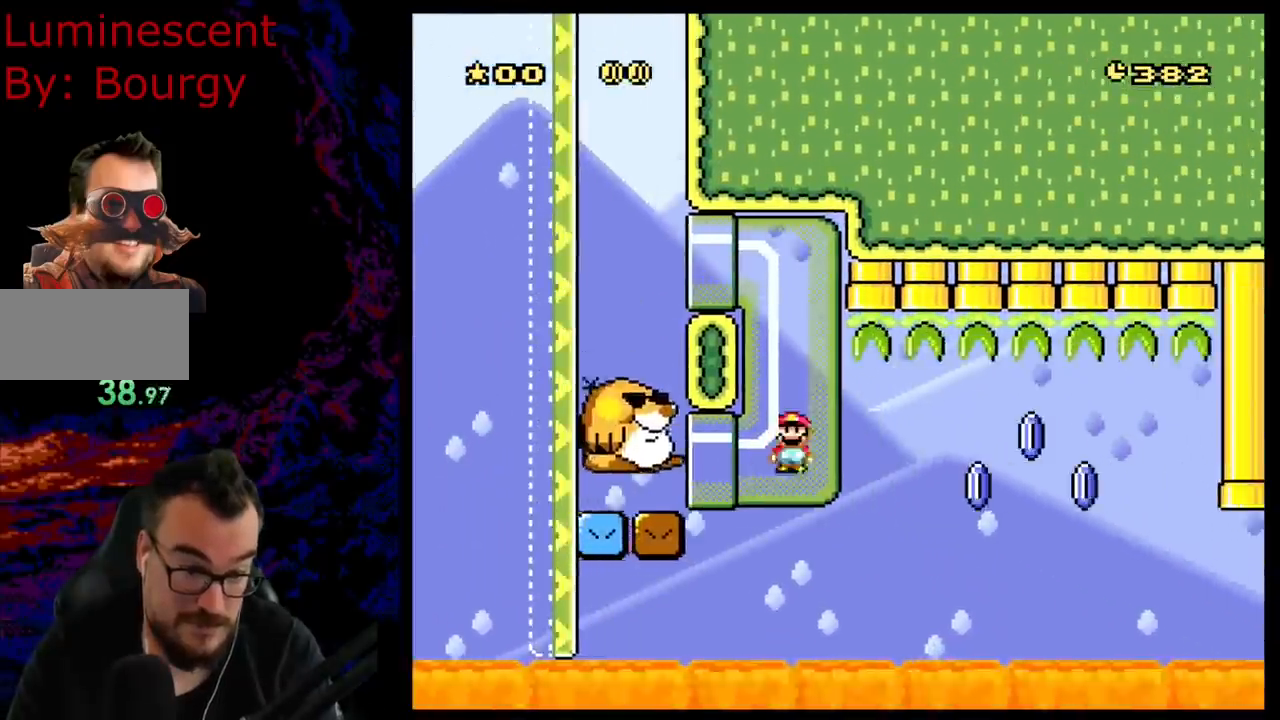
{"dt_ms": 500, "buttons": ["X"], "events": [[50, "DPAD_LEFT", "down"], [50, "DPAD_RIGHT", "up"], [300, "A", "up"], [333, "DPAD_LEFT", "up"]]}
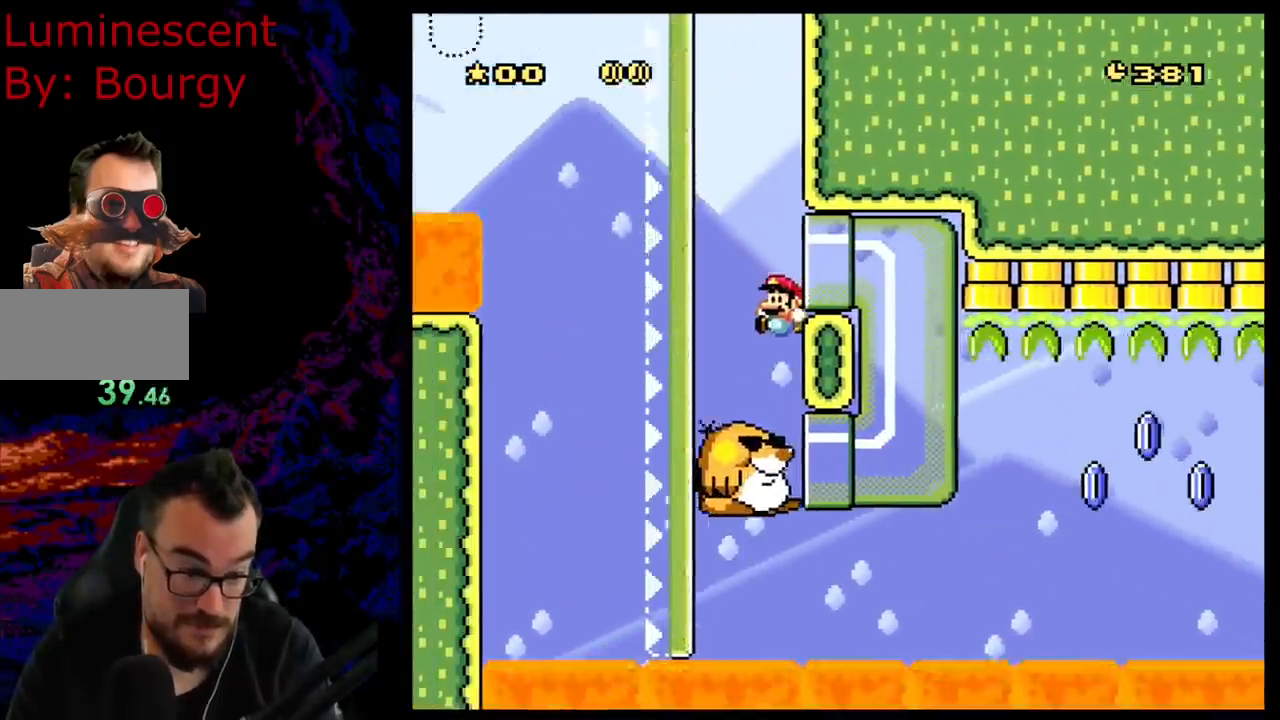
{"dt_ms": 500, "buttons": ["X", "DPAD_LEFT"], "events": [[500, "DPAD_LEFT", "down"]]}
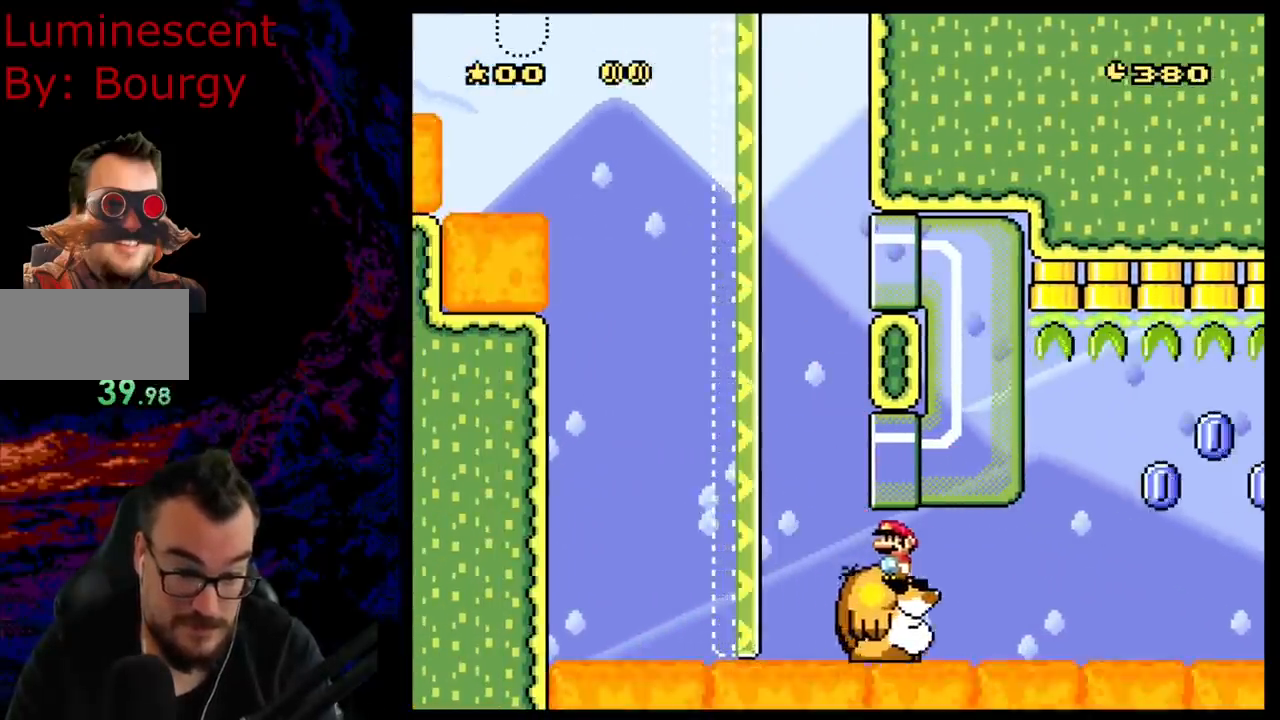
{"dt_ms": 500, "buttons": ["X"], "events": [[83, "DPAD_UP", "down"], [100, "DPAD_LEFT", "up"], [117, "DPAD_RIGHT", "down"], [117, "DPAD_UP", "up"], [217, "DPAD_RIGHT", "up"]]}
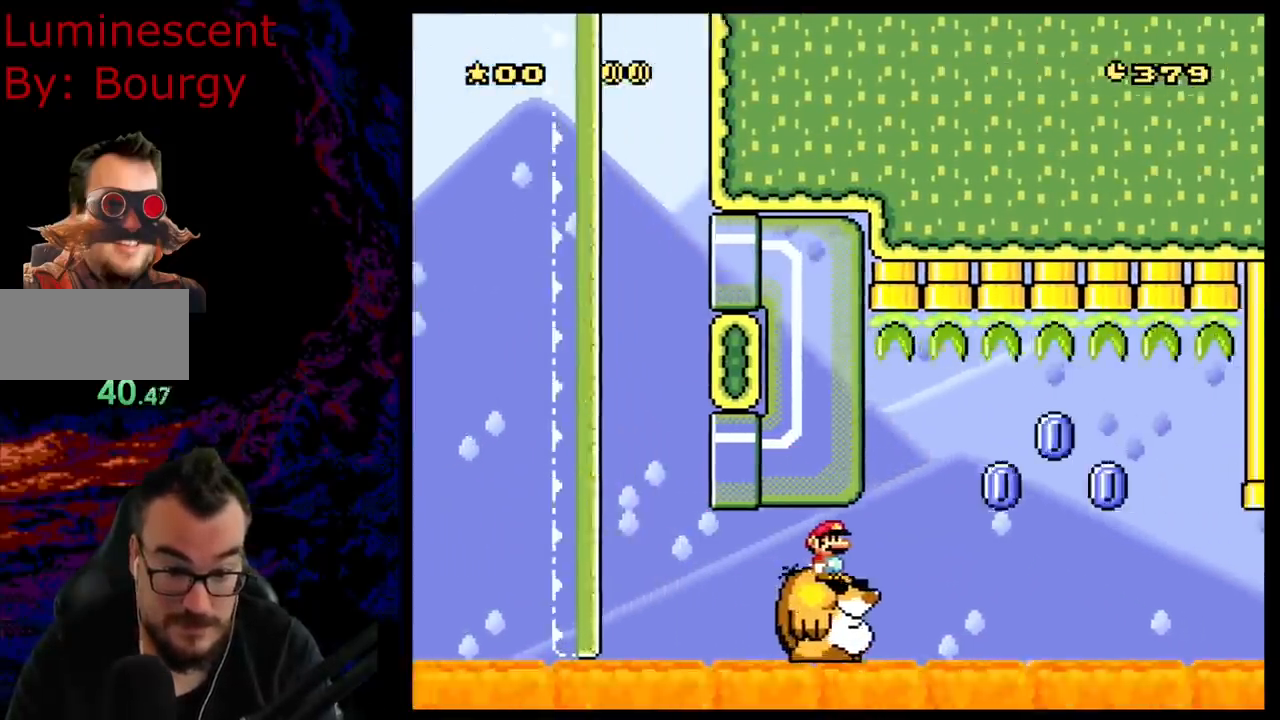
{"dt_ms": 500, "buttons": ["X"], "events": []}
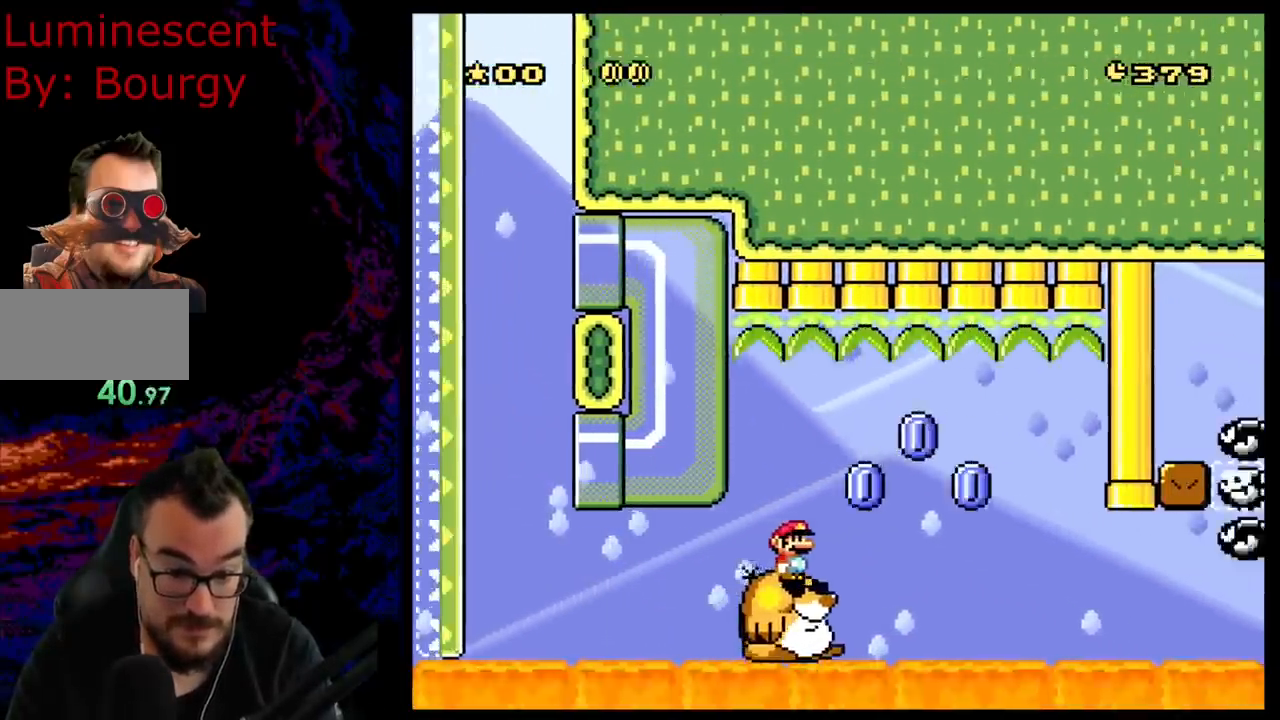
{"dt_ms": 500, "buttons": ["A", "X", "DPAD_RIGHT"], "events": [[33, "X", "up"], [167, "DPAD_RIGHT", "down"], [167, "X", "down"], [200, "A", "down"], [333, "A", "up"], [433, "A", "down"]]}
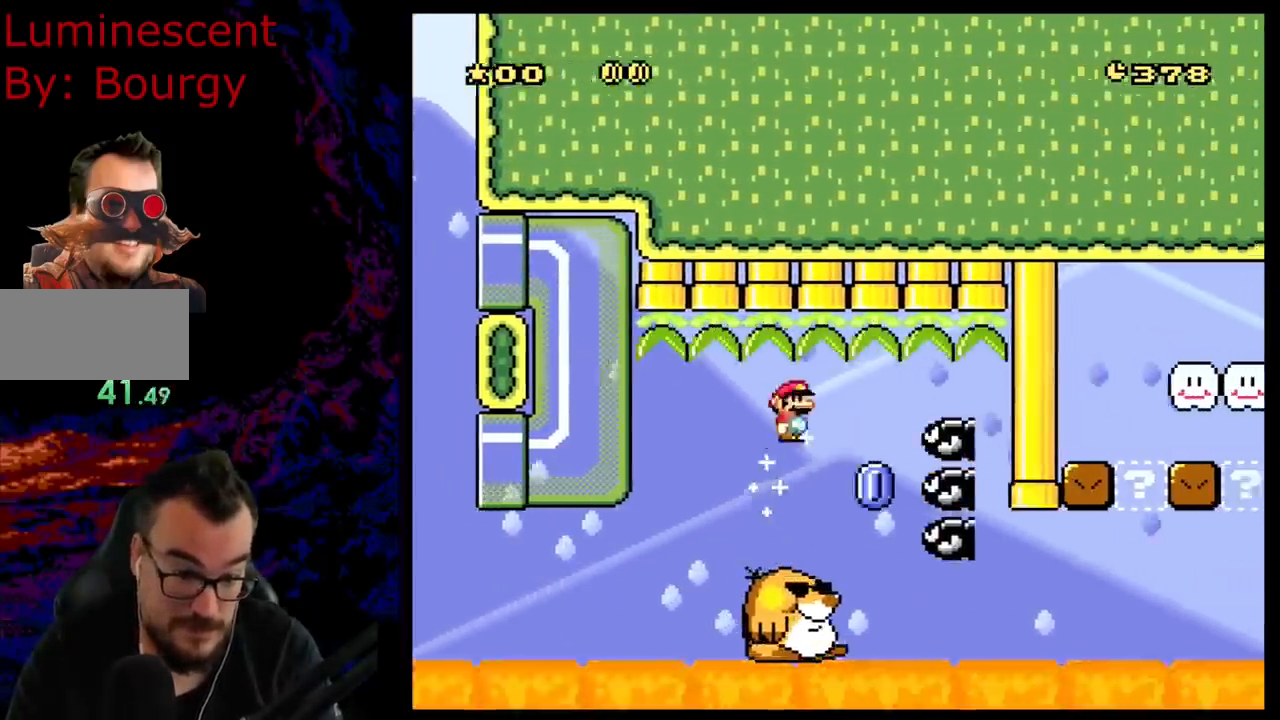
{"dt_ms": 500, "buttons": ["X", "DPAD_RIGHT"], "events": [[167, "A", "up"], [167, "DPAD_DOWN", "down"], [167, "DPAD_RIGHT", "up"], [183, "DPAD_DOWN", "up"], [183, "DPAD_LEFT", "down"], [233, "X", "up"], [267, "X", "down"], [433, "DPAD_LEFT", "up"], [467, "DPAD_RIGHT", "down"]]}
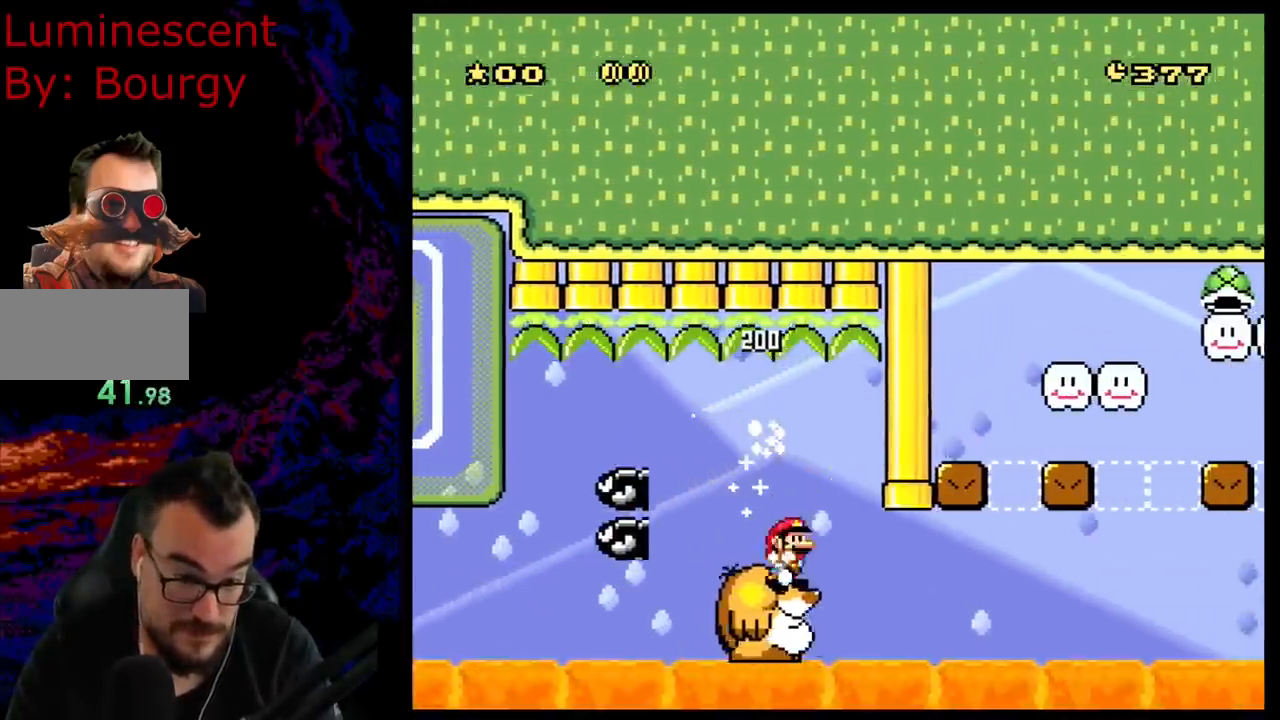
{"dt_ms": 500, "buttons": ["X"], "events": [[50, "DPAD_RIGHT", "up"], [67, "DPAD_LEFT", "down"], [183, "DPAD_LEFT", "up"]]}
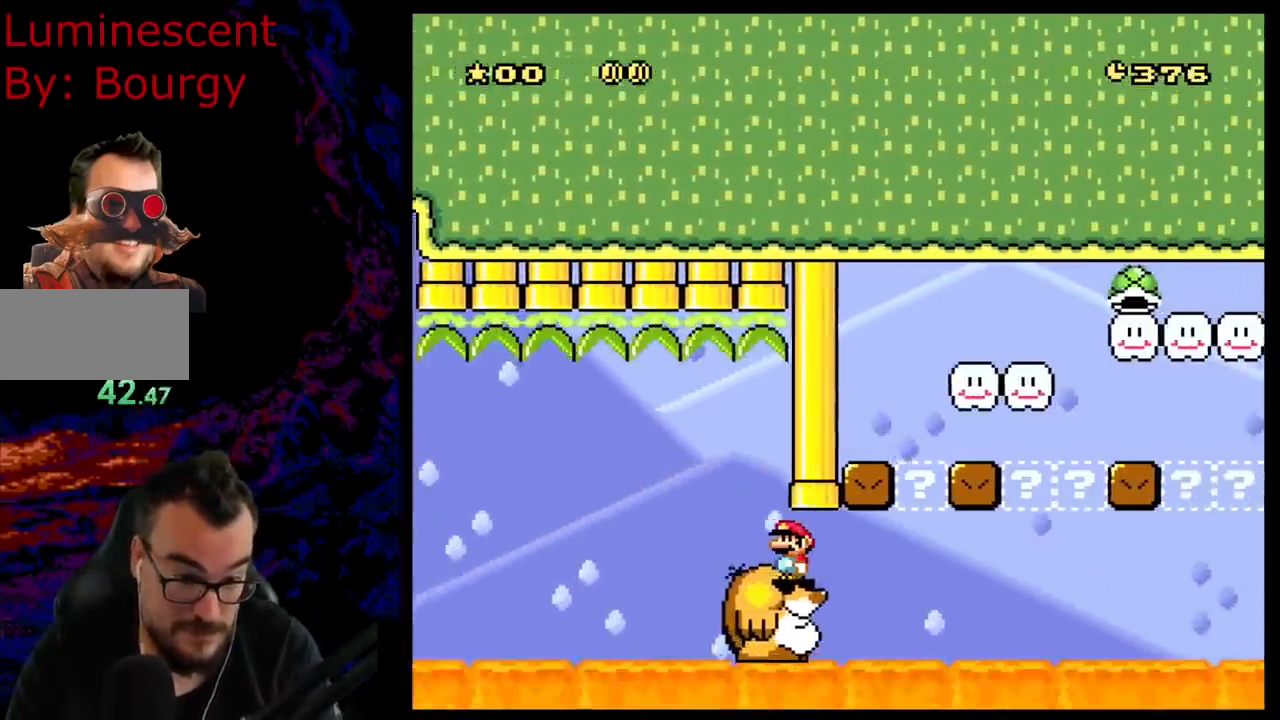
{"dt_ms": 500, "buttons": ["X", "DPAD_RIGHT"], "events": [[433, "DPAD_RIGHT", "down"]]}
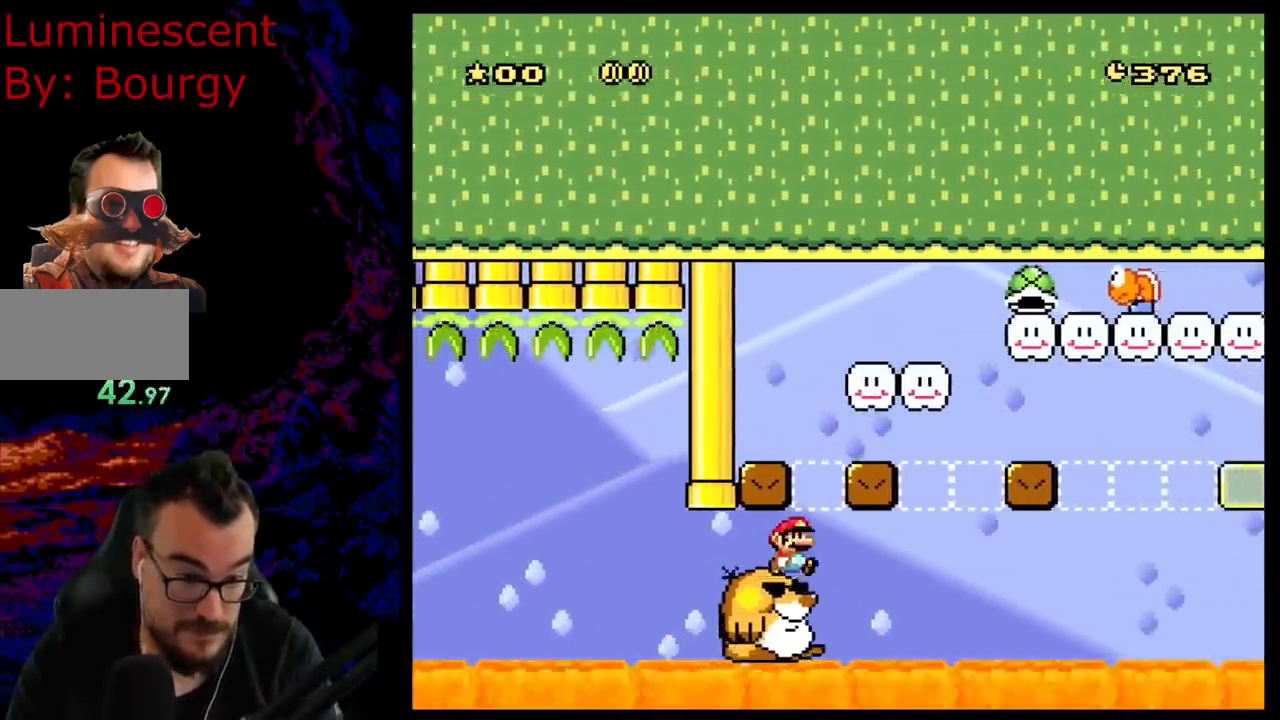
{"dt_ms": 500, "buttons": ["X"], "events": [[50, "A", "down"], [83, "DPAD_LEFT", "down"], [83, "DPAD_RIGHT", "up"], [167, "DPAD_LEFT", "up"], [183, "A", "up"]]}
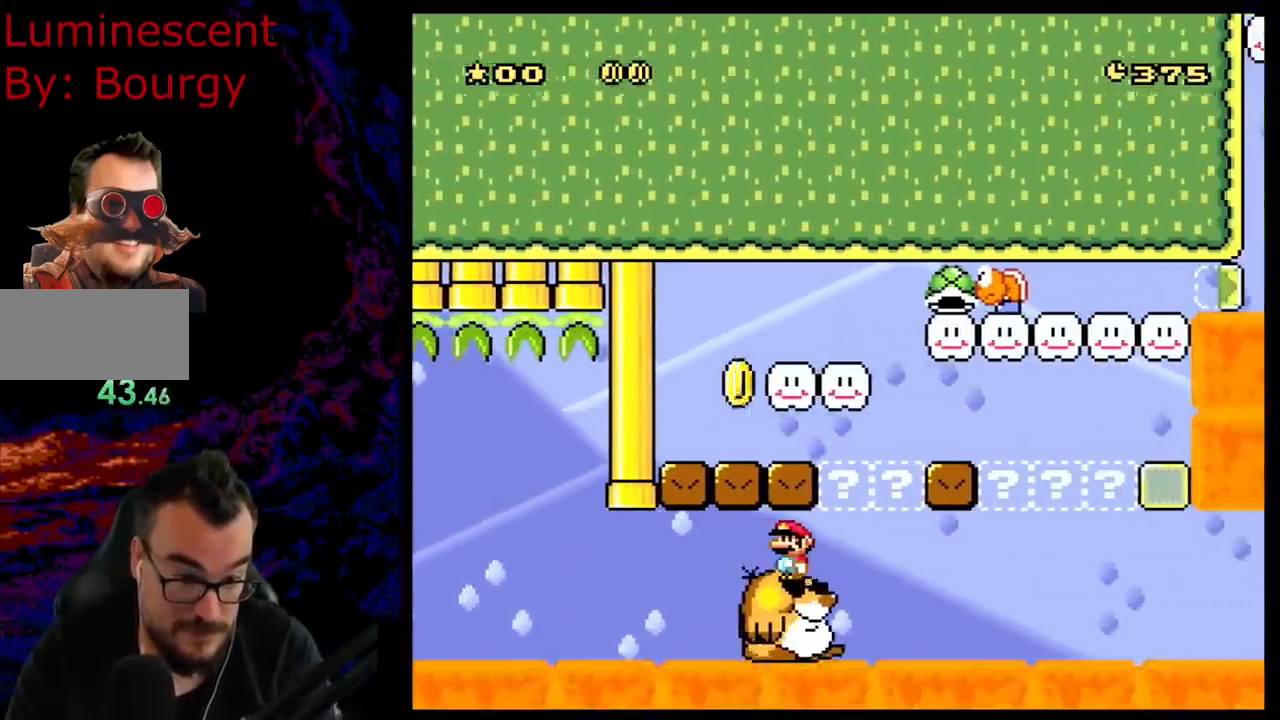
{"dt_ms": 500, "buttons": [], "events": [[17, "DPAD_RIGHT", "down"], [67, "X", "up"], [167, "A", "down"], [233, "DPAD_RIGHT", "up"], [267, "A", "up"], [333, "DPAD_LEFT", "down"], [383, "A", "down"], [467, "A", "up"], [483, "DPAD_LEFT", "up"]]}
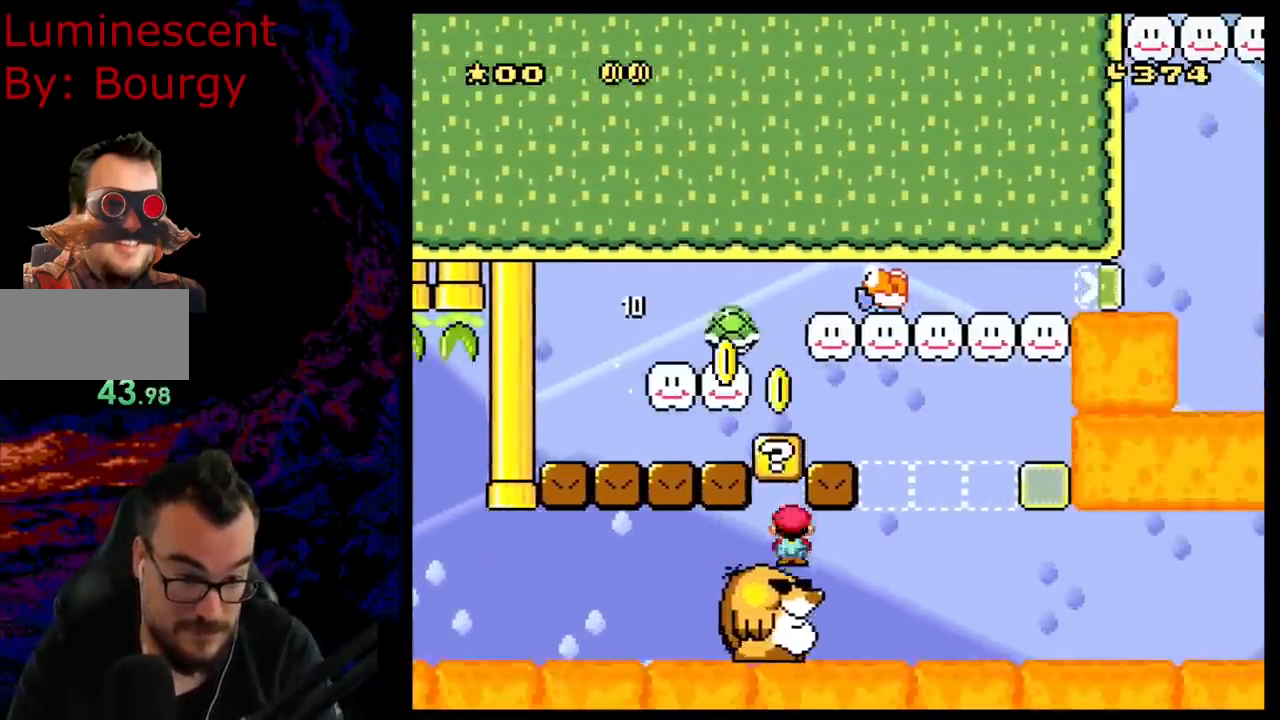
{"dt_ms": 500, "buttons": ["A"], "events": [[350, "DPAD_RIGHT", "down"], [417, "A", "down"], [483, "DPAD_RIGHT", "up"]]}
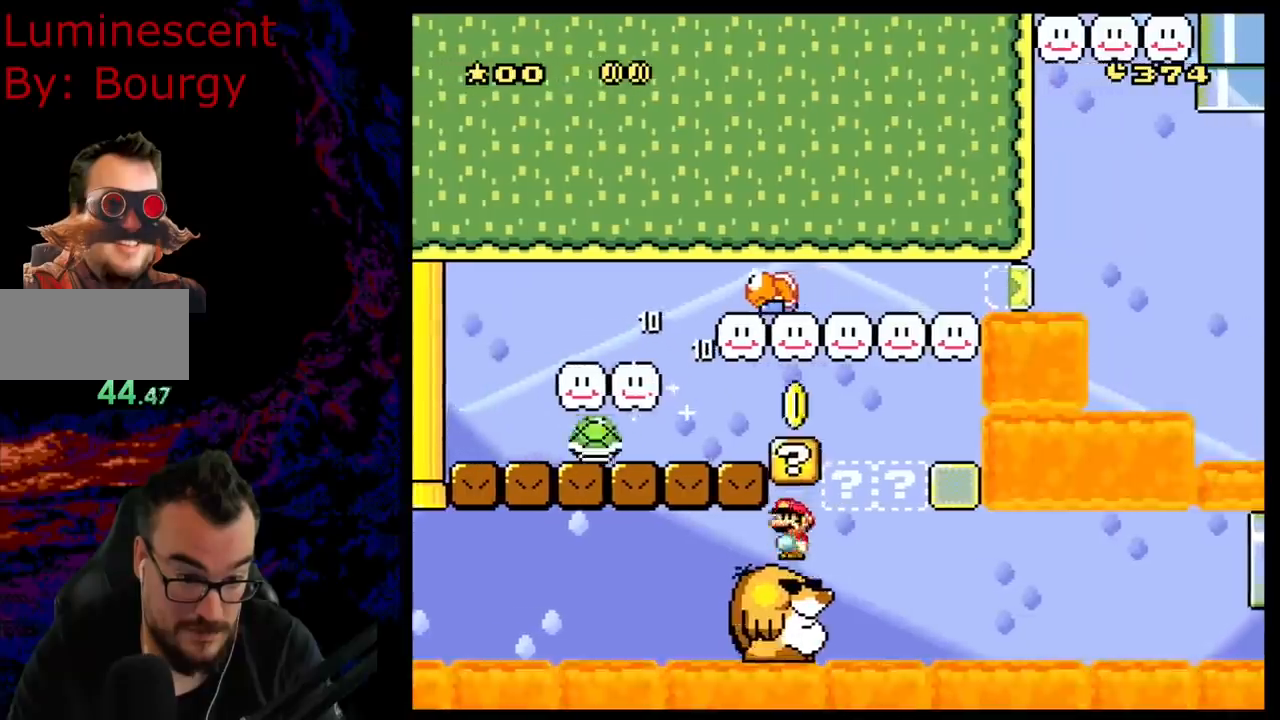
{"dt_ms": 500, "buttons": [], "events": [[17, "A", "up"], [67, "DPAD_RIGHT", "down"], [133, "A", "down"], [233, "A", "up"], [267, "DPAD_RIGHT", "up"], [300, "DPAD_LEFT", "down"], [333, "A", "down"], [417, "DPAD_LEFT", "up"], [450, "A", "up"]]}
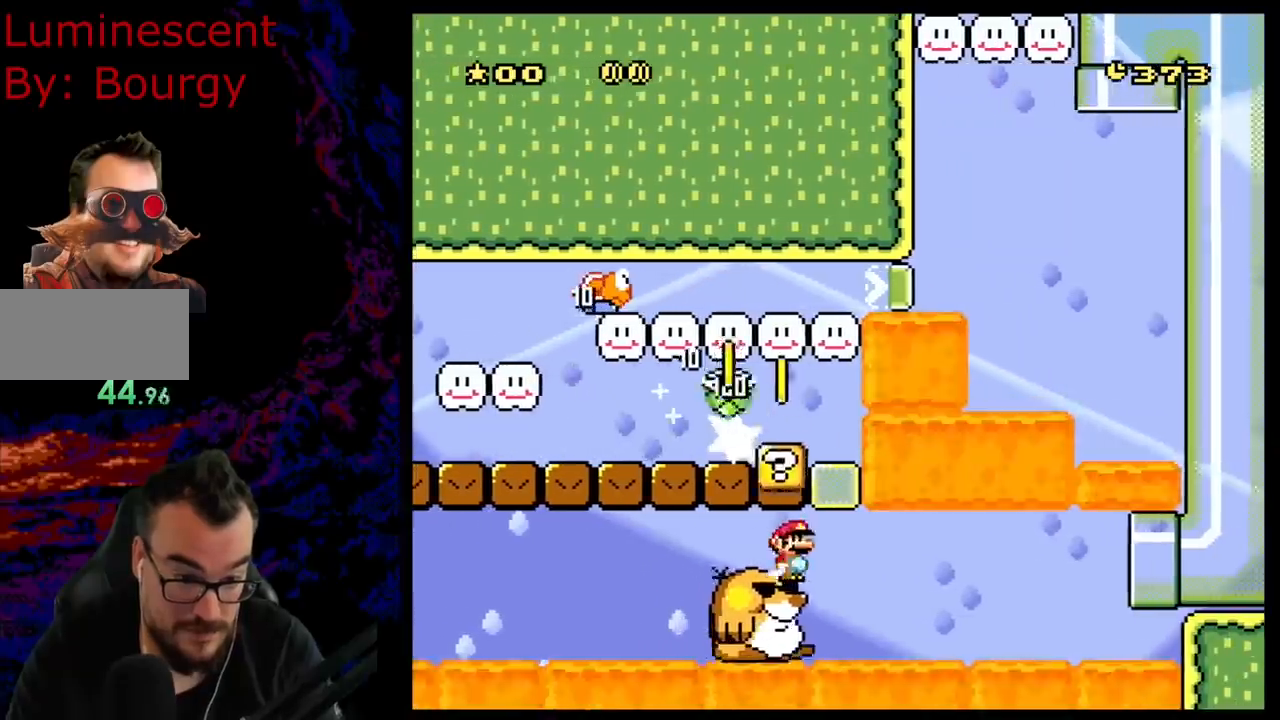
{"dt_ms": 500, "buttons": ["Y"], "events": [[67, "DPAD_LEFT", "down"], [83, "DPAD_LEFT", "up"], [183, "DPAD_LEFT", "down"], [183, "Y", "down"], [283, "DPAD_LEFT", "up"]]}
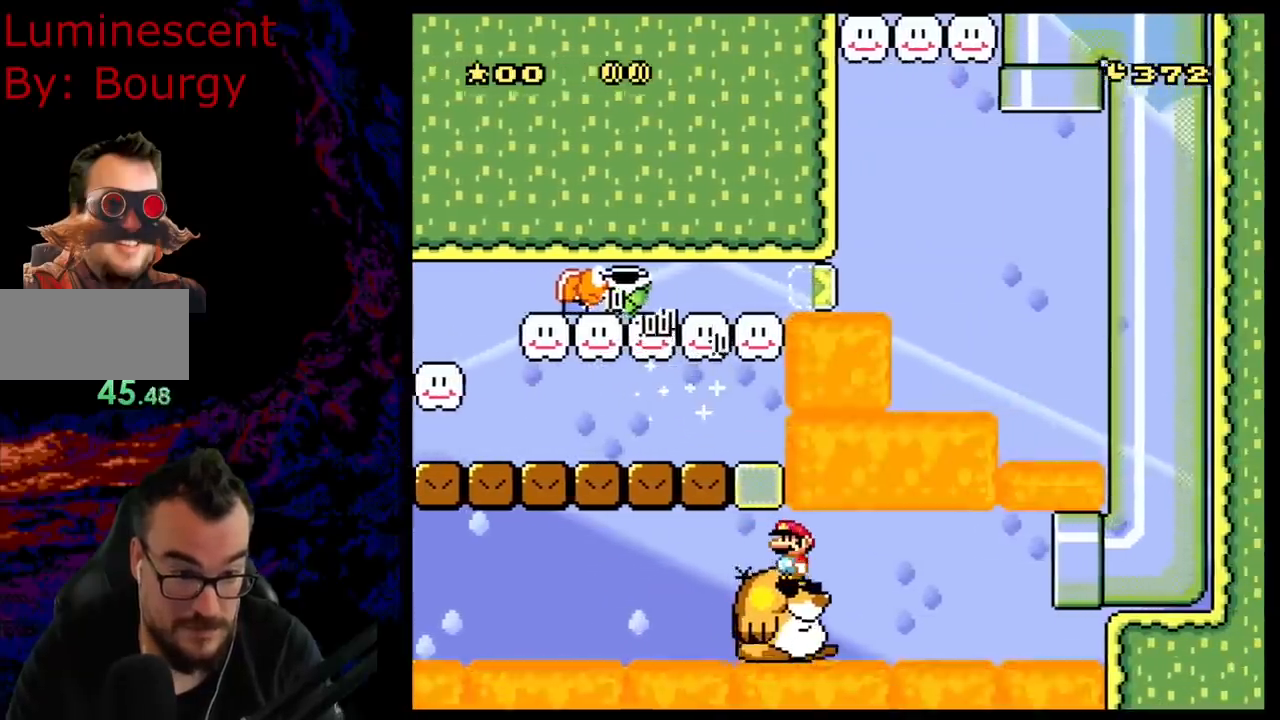
{"dt_ms": 500, "buttons": ["Y"], "events": [[250, "DPAD_LEFT", "down"], [367, "DPAD_LEFT", "up"]]}
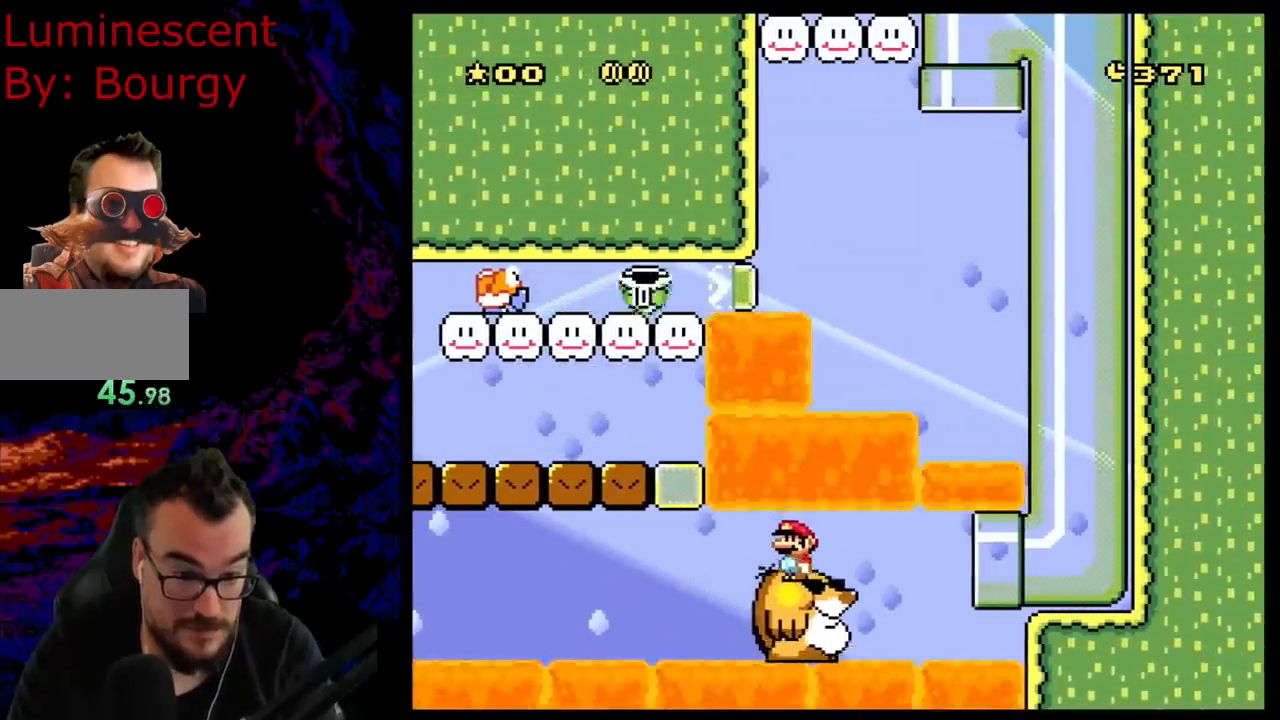
{"dt_ms": 1000, "buttons": ["B", "Y"], "events": [[250, "DPAD_RIGHT", "down"], [783, "B", "down"], [833, "DPAD_RIGHT", "up"]]}
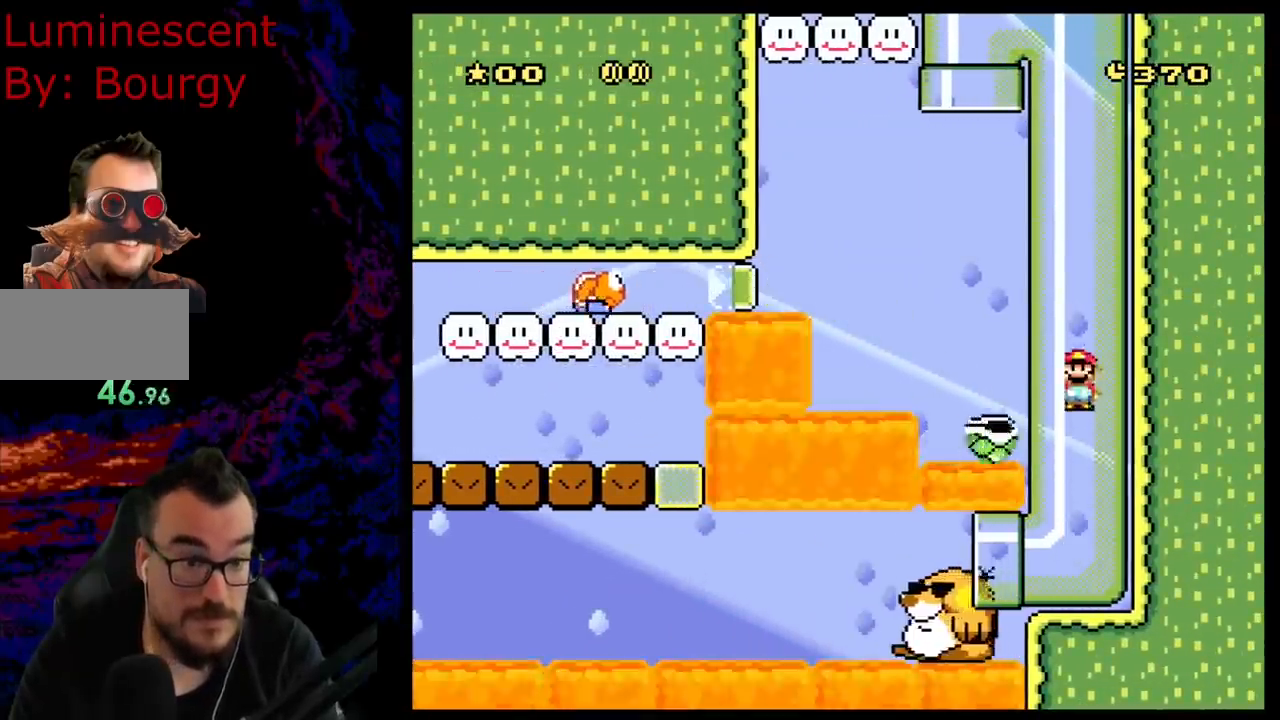
{"dt_ms": 500, "buttons": ["B", "Y"], "events": []}
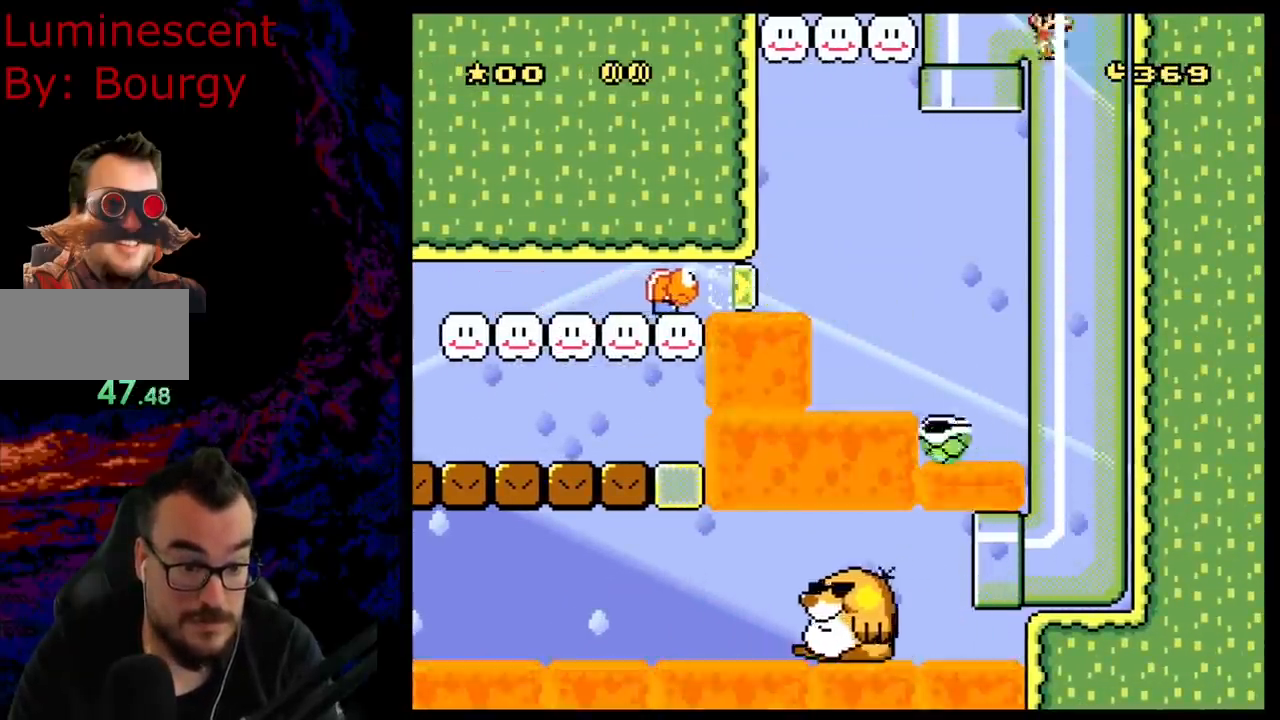
{"dt_ms": 500, "buttons": ["B", "Y"], "events": []}
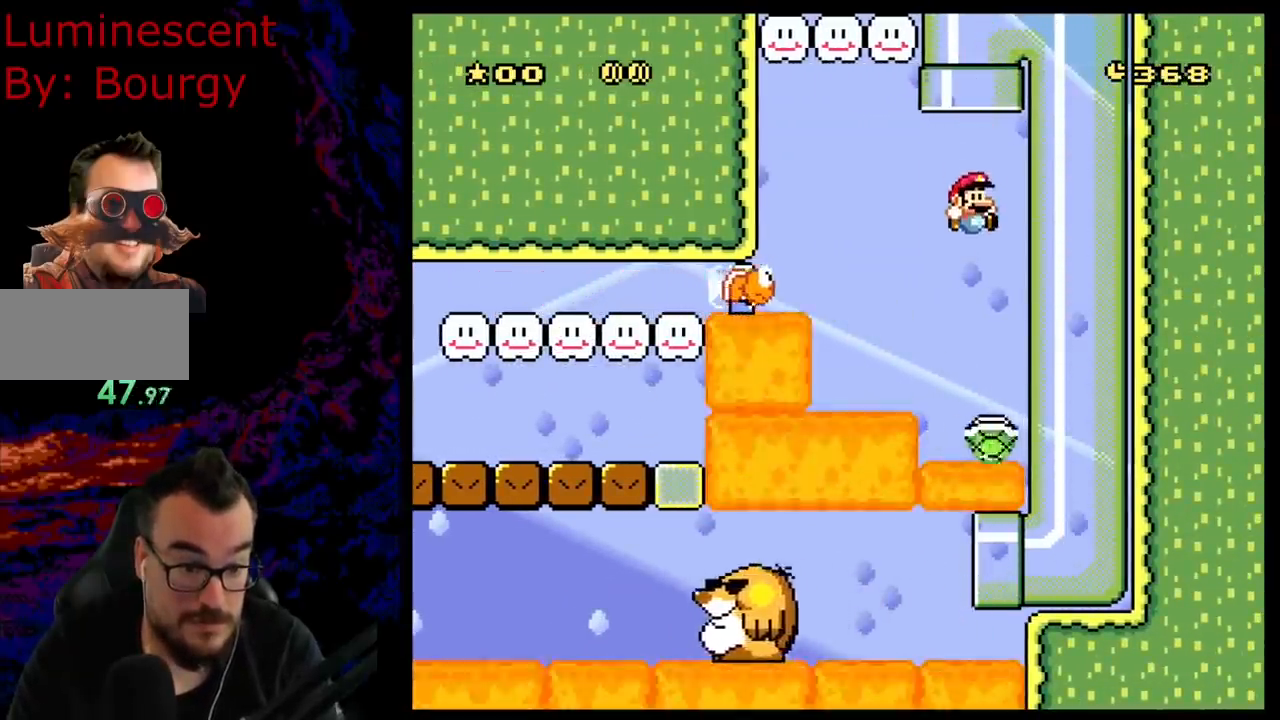
{"dt_ms": 500, "buttons": ["Y", "DPAD_LEFT"], "events": [[33, "DPAD_LEFT", "down"], [233, "DPAD_LEFT", "up"], [317, "DPAD_LEFT", "down"], [467, "B", "up"]]}
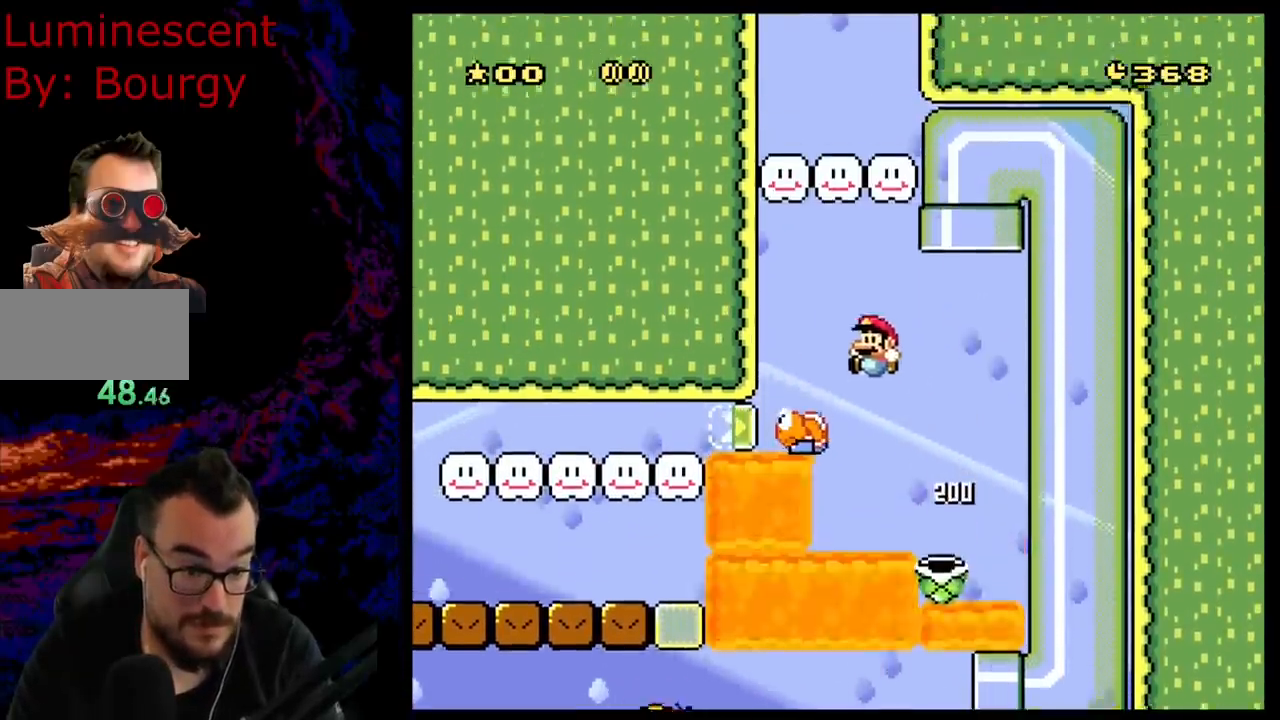
{"dt_ms": 500, "buttons": ["B", "Y"], "events": [[183, "B", "down"], [250, "DPAD_LEFT", "up"]]}
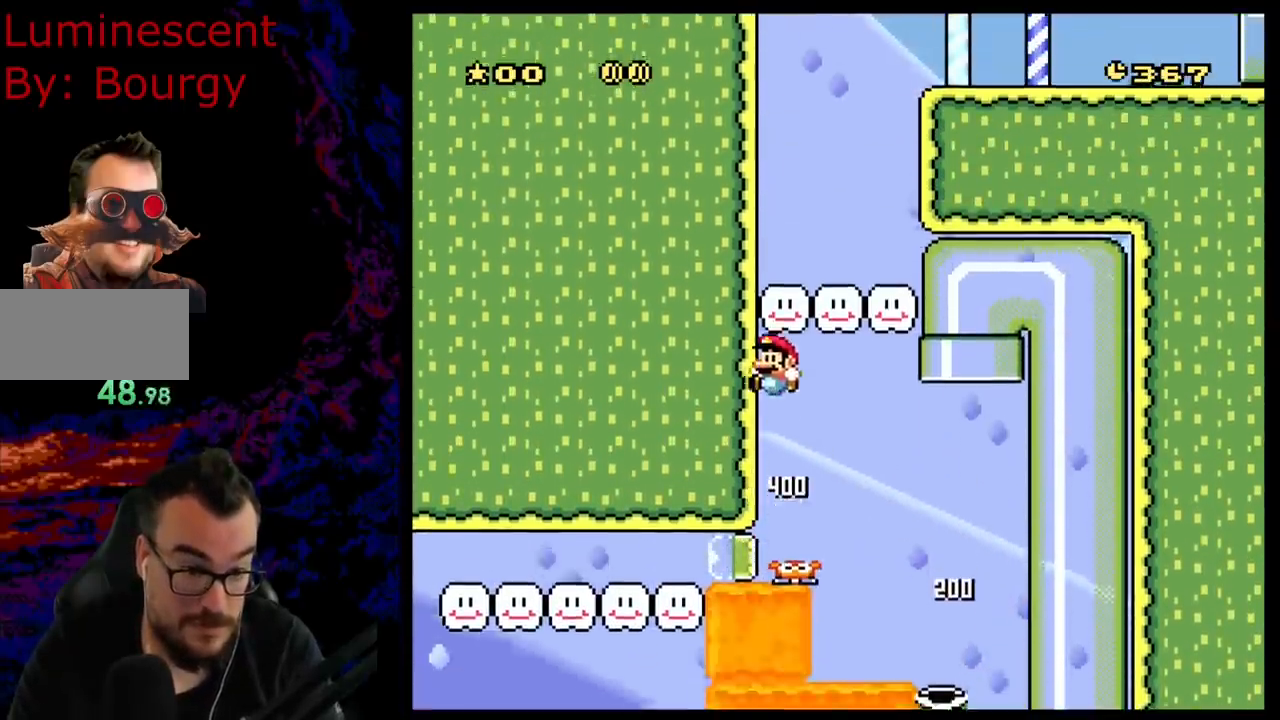
{"dt_ms": 500, "buttons": ["Y", "DPAD_RIGHT"], "events": [[400, "B", "up"], [450, "DPAD_RIGHT", "down"]]}
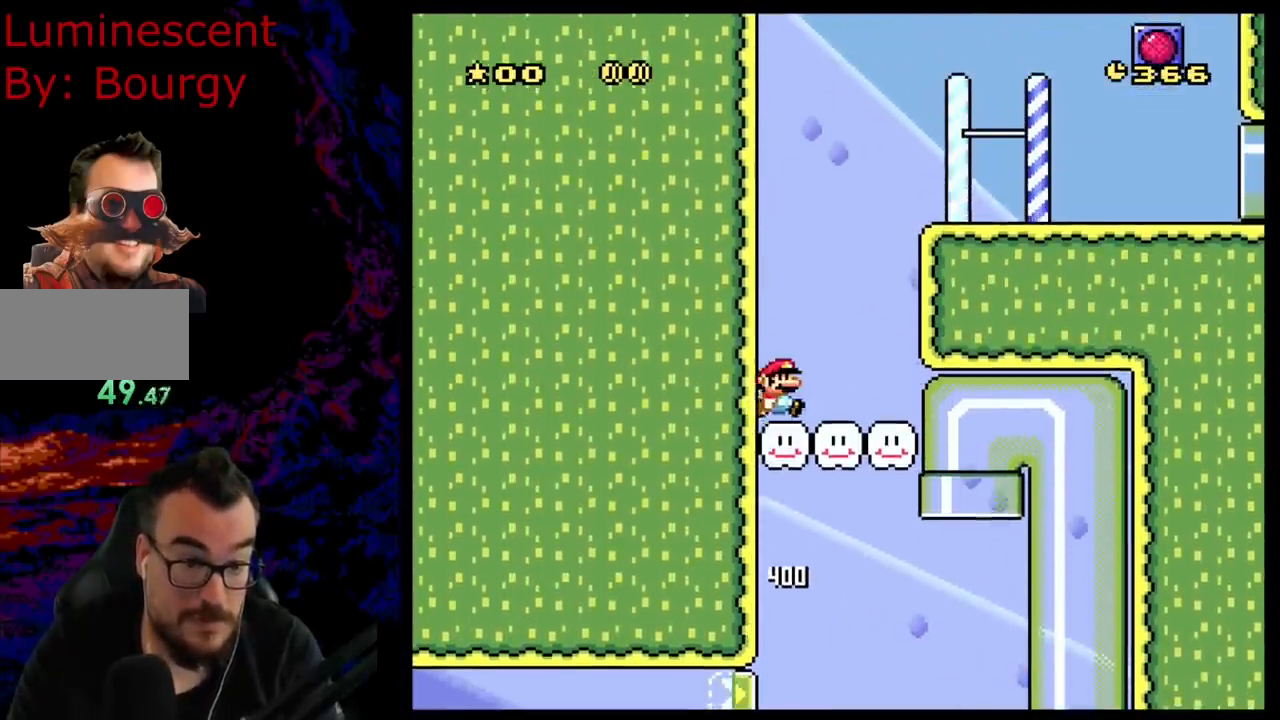
{"dt_ms": 500, "buttons": ["Y", "DPAD_RIGHT"], "events": [[33, "B", "down"], [100, "DPAD_RIGHT", "up"], [183, "DPAD_RIGHT", "down"], [483, "B", "up"]]}
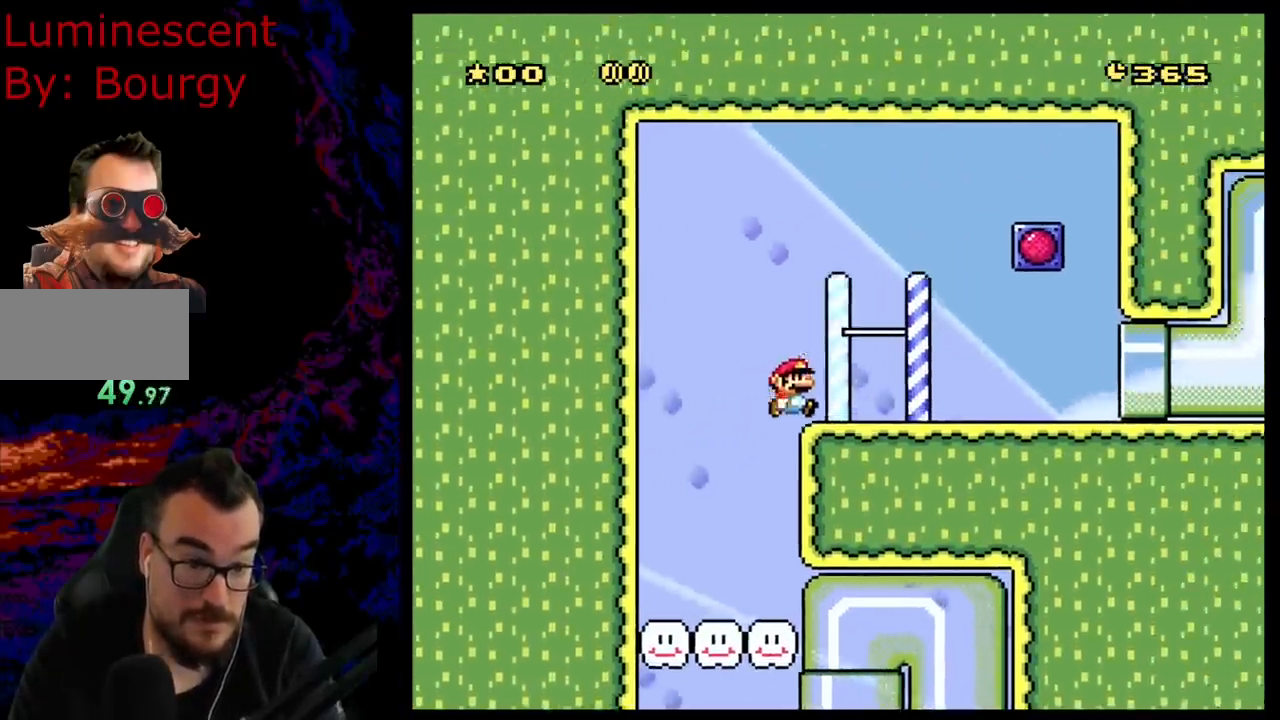
{"dt_ms": 500, "buttons": ["Y", "DPAD_RIGHT"], "events": [[83, "B", "down"], [150, "DPAD_RIGHT", "up"], [183, "DPAD_LEFT", "down"], [233, "B", "up"], [317, "DPAD_LEFT", "up"], [483, "DPAD_RIGHT", "down"]]}
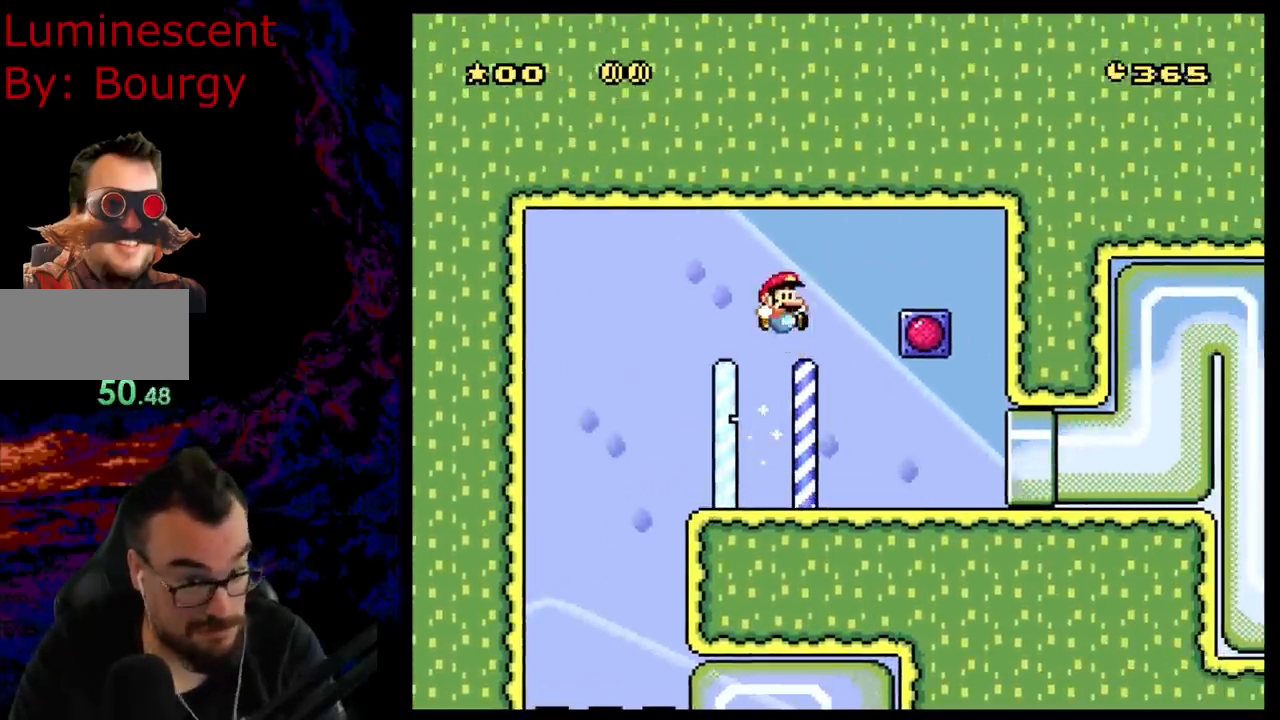
{"dt_ms": 500, "buttons": ["Y", "DPAD_LEFT"], "events": [[333, "B", "down"], [483, "B", "up"], [500, "DPAD_LEFT", "down"], [500, "DPAD_RIGHT", "up"]]}
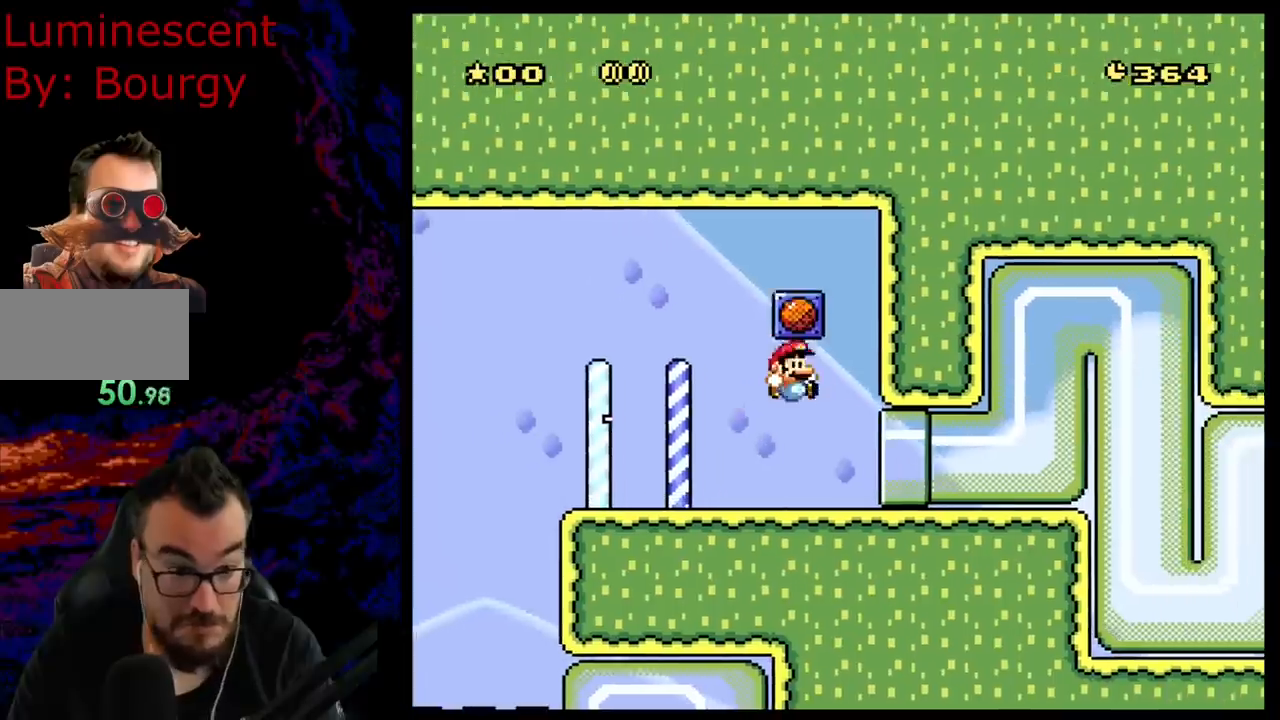
{"dt_ms": 500, "buttons": [], "events": [[133, "DPAD_LEFT", "up"], [317, "Y", "up"]]}
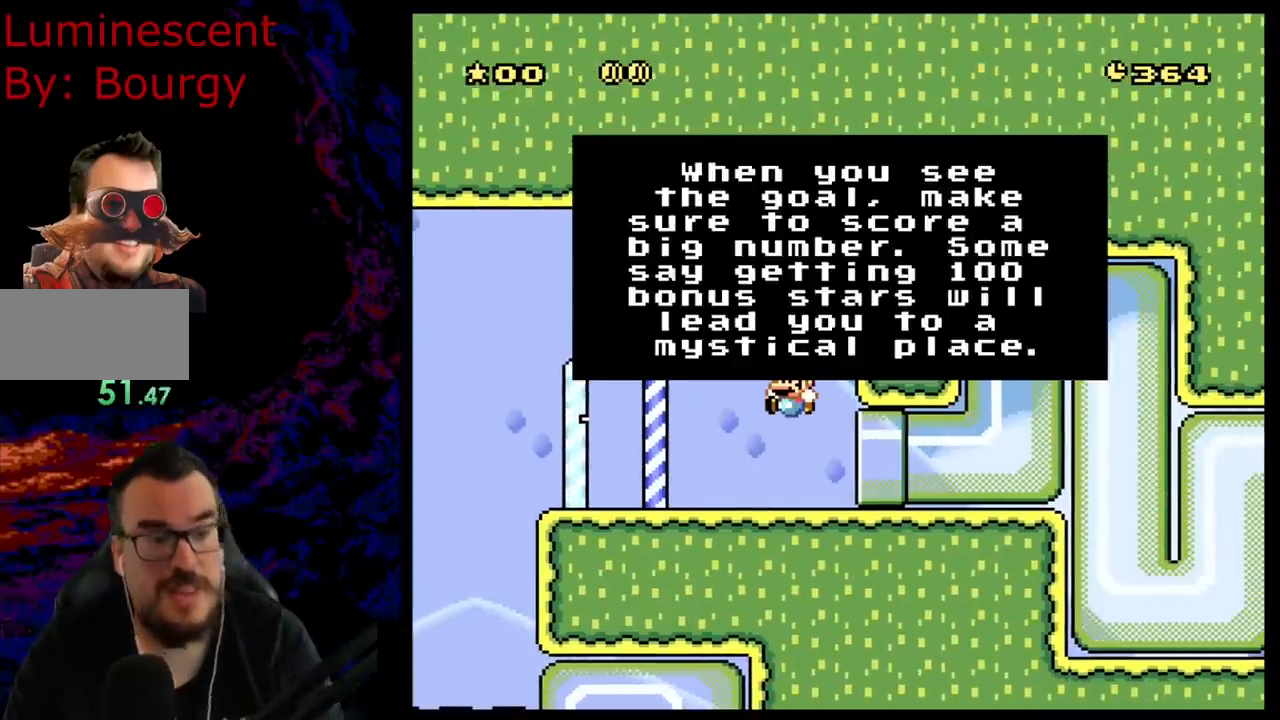
{"dt_ms": 500, "buttons": [], "events": []}